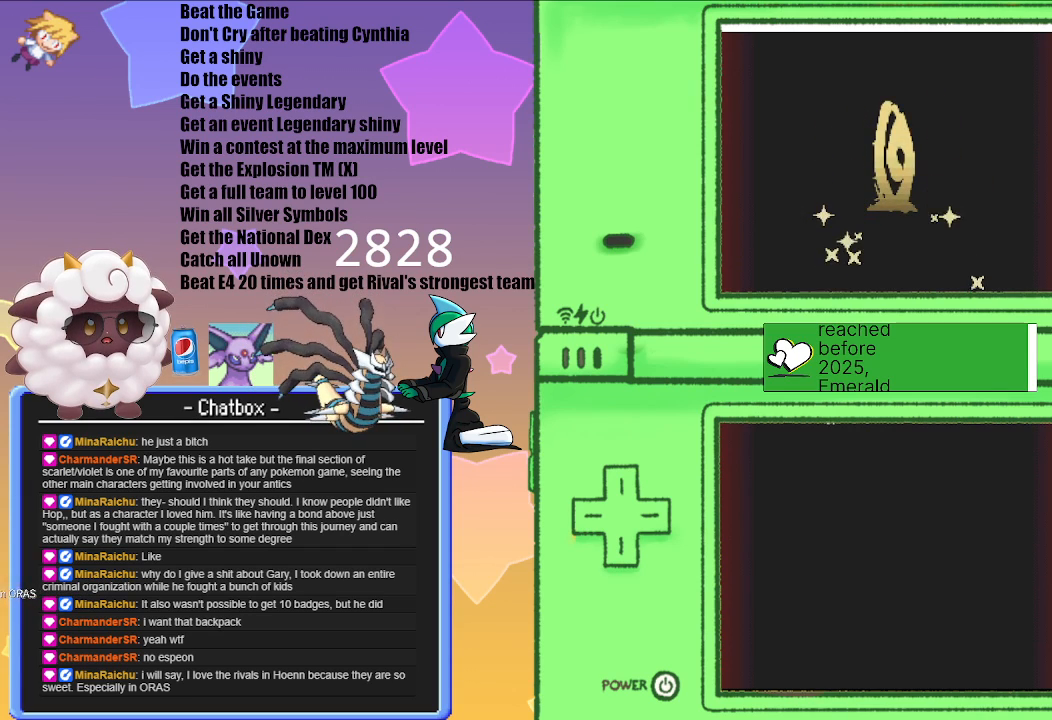
Gameplay with a controller (Nintendo layout); each line is a JSON object with the inputs held at the frame after it. "events" lists button and stick changes between this image and that frame as [ms after this image, input, new state], when the widget could be followed in between. Not read: L2 L3 R2 R3.
{"buttons": ["A"], "left_stick": "center", "right_stick": "center", "events": [[350, "A", "down"]]}
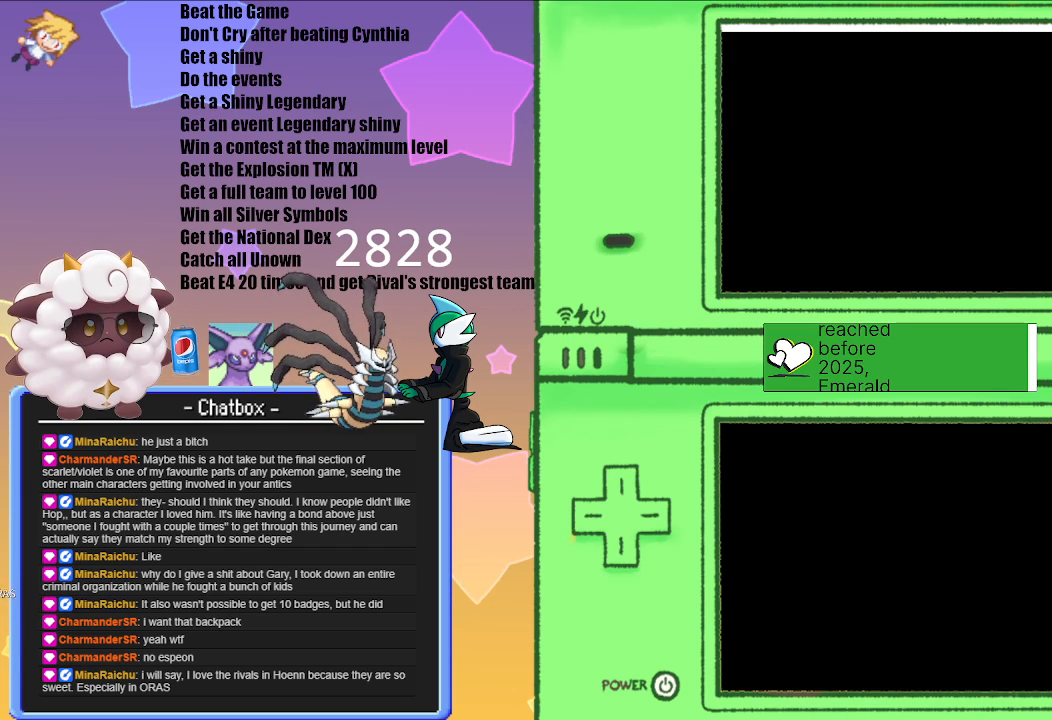
{"buttons": [], "left_stick": "center", "right_stick": "center", "events": [[67, "A", "up"]]}
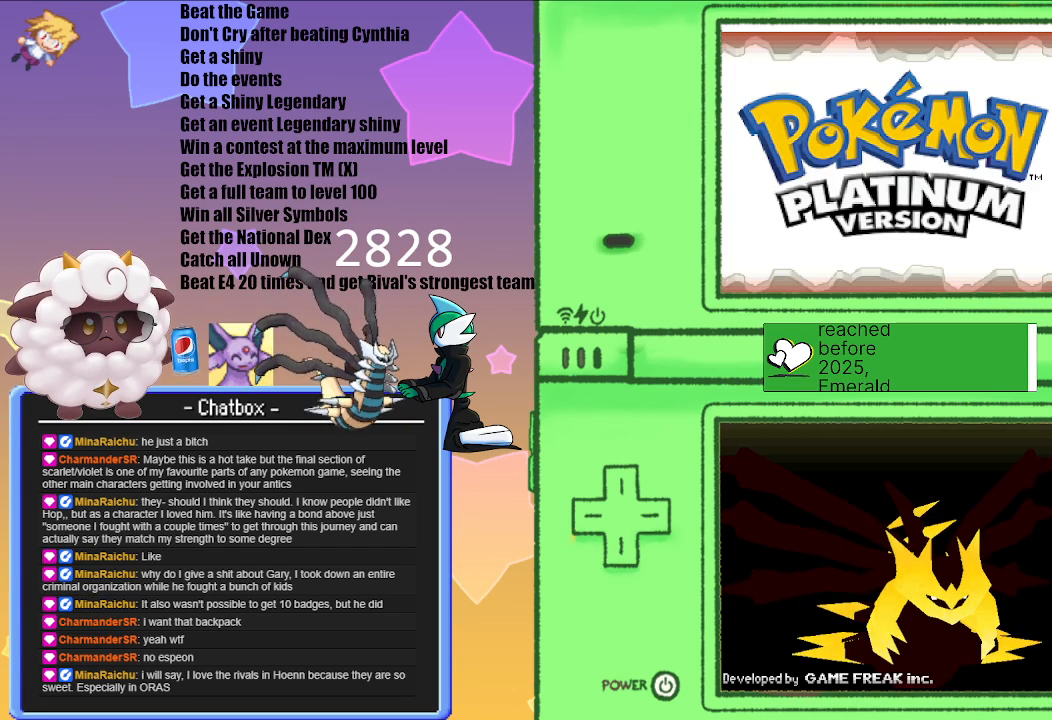
{"buttons": [], "left_stick": "center", "right_stick": "center", "events": []}
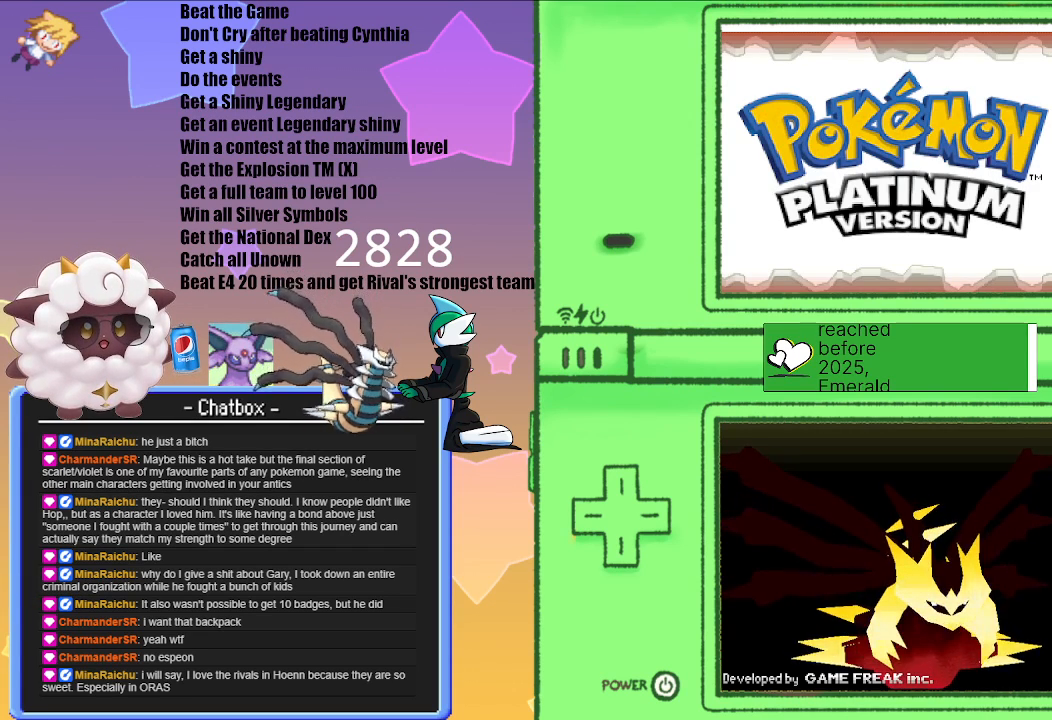
{"buttons": [], "left_stick": "center", "right_stick": "center", "events": []}
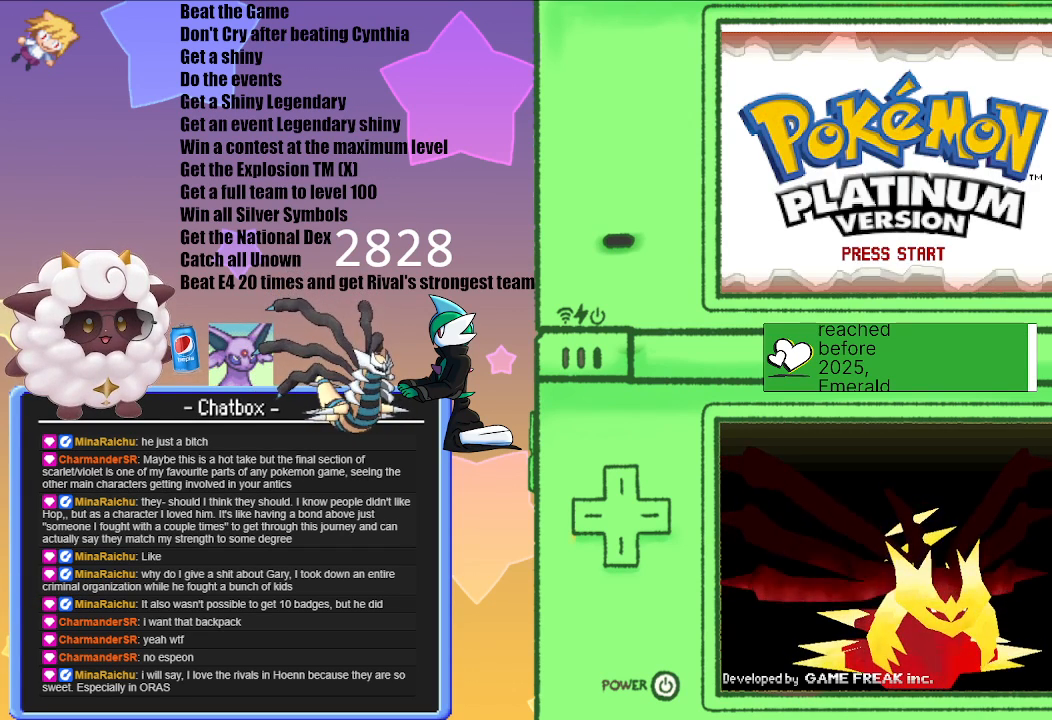
{"buttons": [], "left_stick": "center", "right_stick": "center", "events": [[283, "A", "down"], [450, "A", "up"]]}
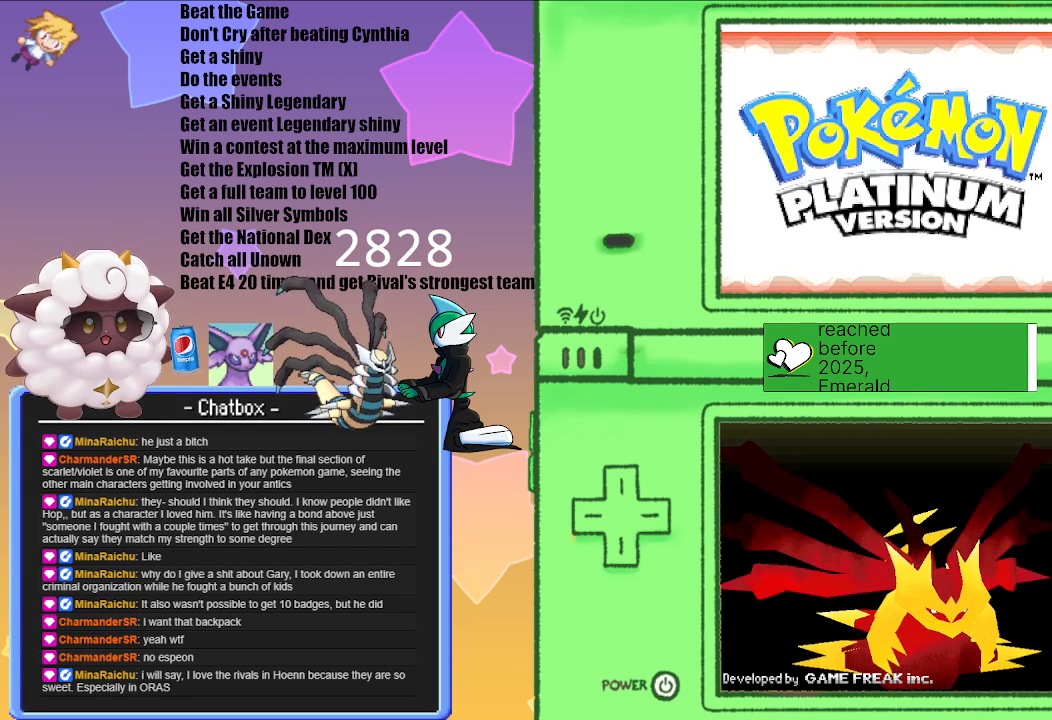
{"buttons": [], "left_stick": "center", "right_stick": "center", "events": []}
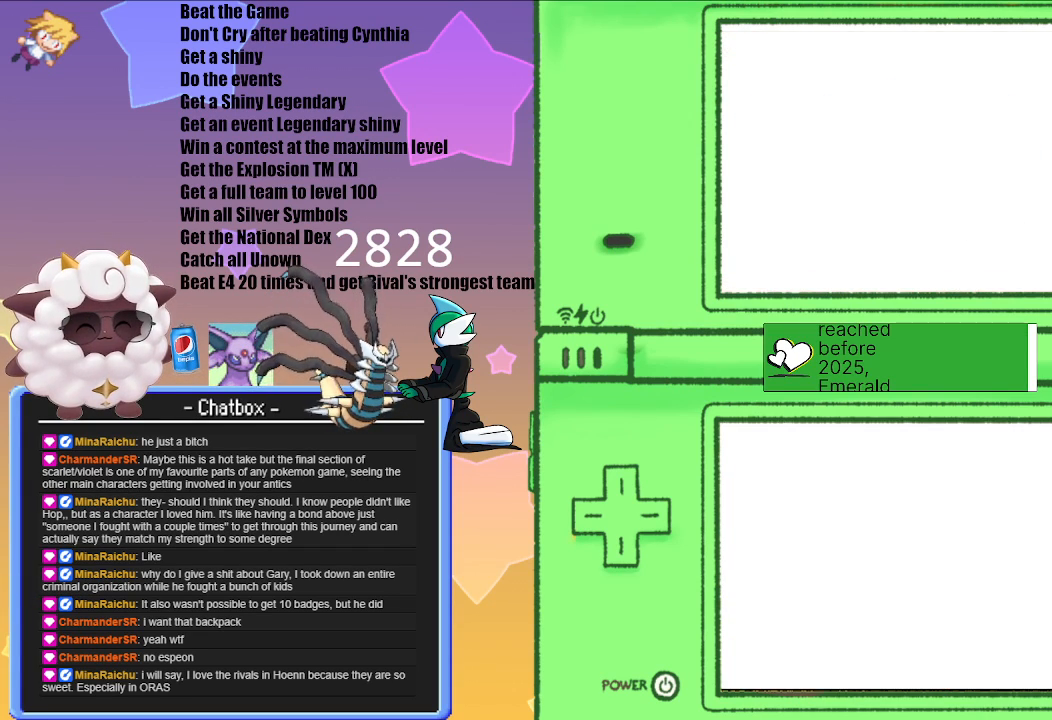
{"buttons": [], "left_stick": "center", "right_stick": "center", "events": []}
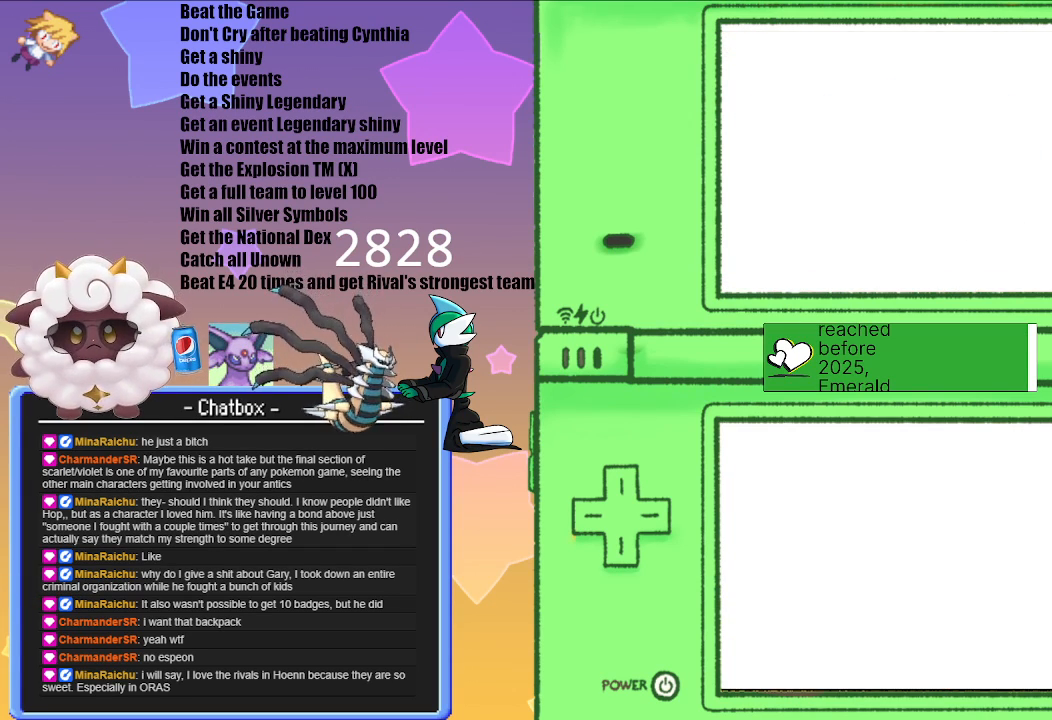
{"buttons": [], "left_stick": "center", "right_stick": "center", "events": []}
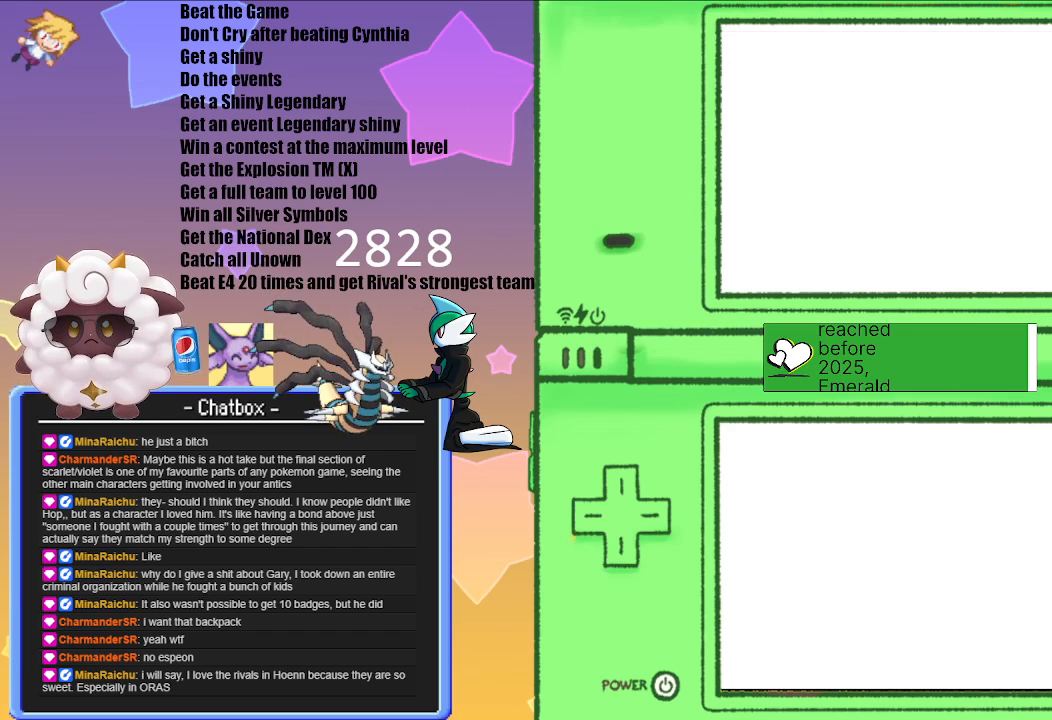
{"buttons": [], "left_stick": "center", "right_stick": "center", "events": []}
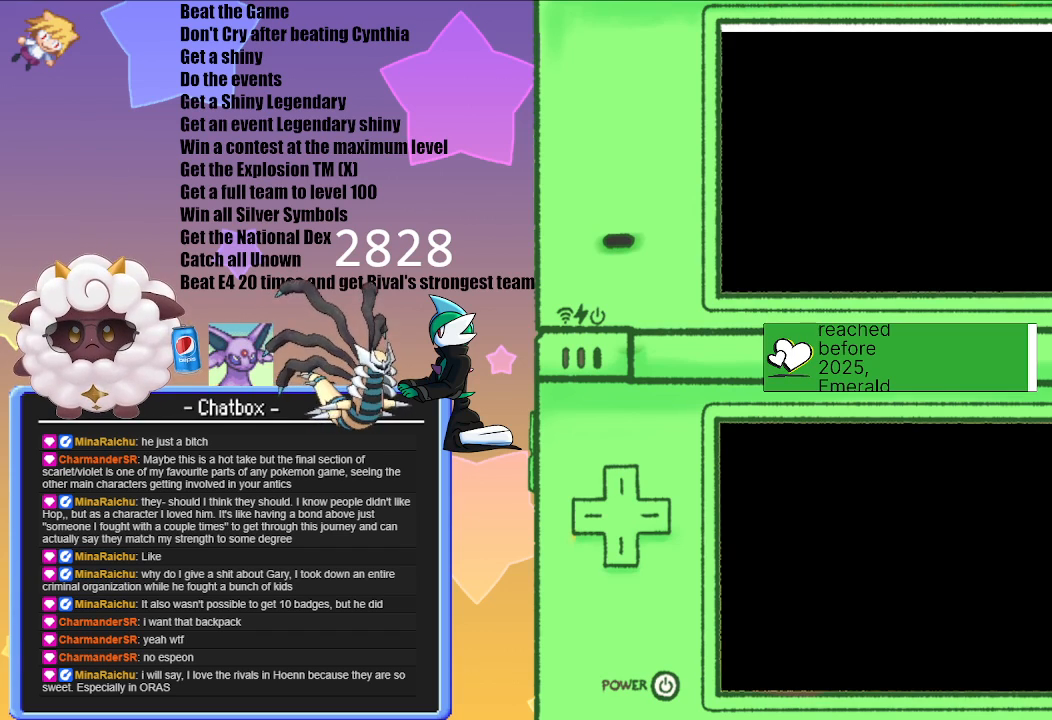
{"buttons": [], "left_stick": "center", "right_stick": "center", "events": []}
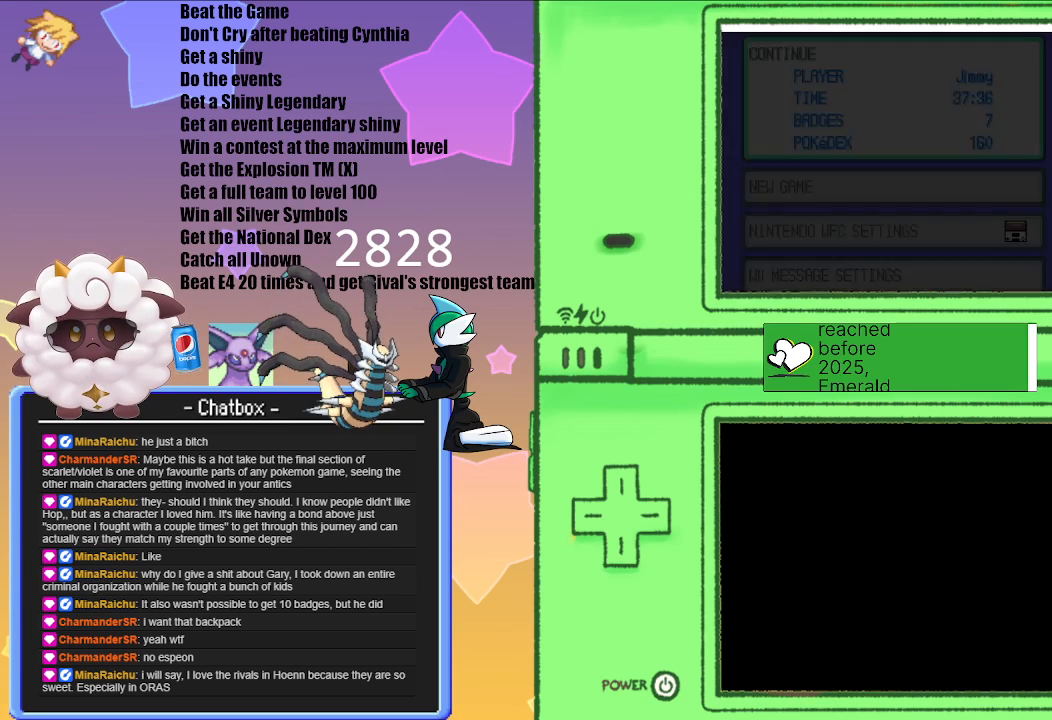
{"buttons": [], "left_stick": "center", "right_stick": "center", "events": []}
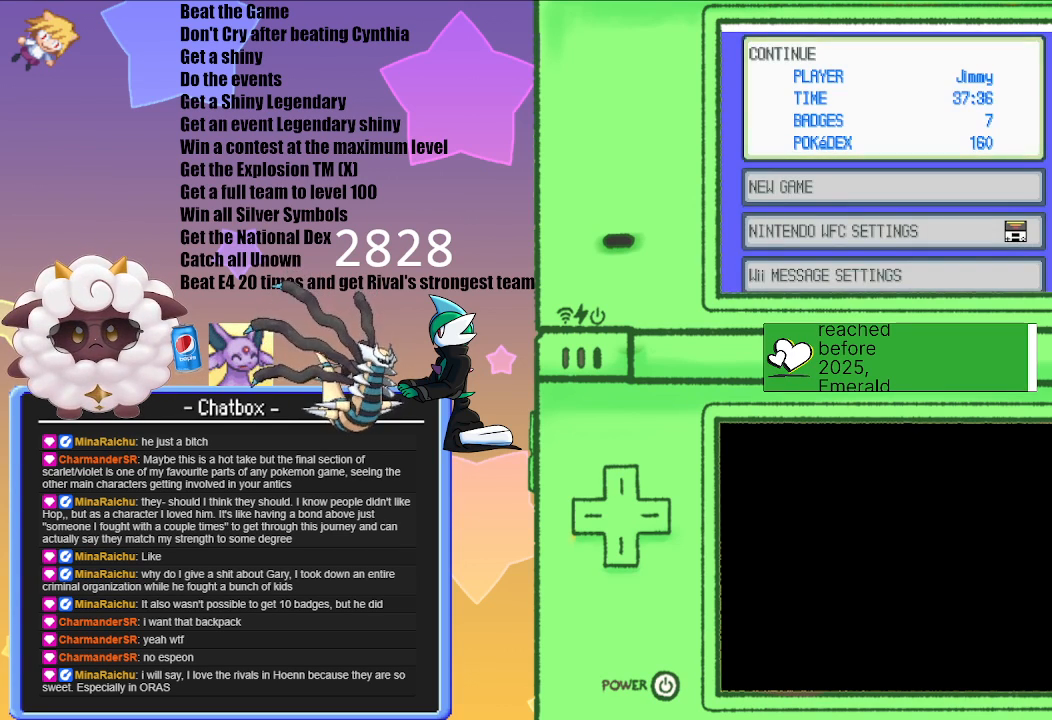
{"buttons": [], "left_stick": "center", "right_stick": "center", "events": [[233, "A", "down"], [400, "A", "up"]]}
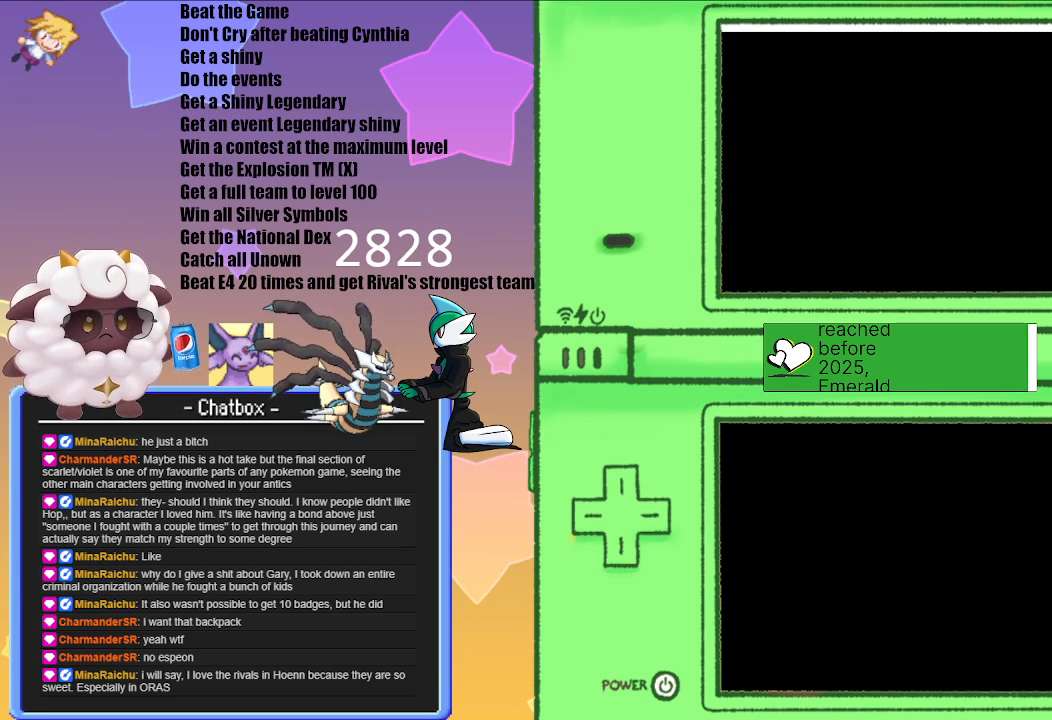
{"buttons": [], "left_stick": "center", "right_stick": "center", "events": []}
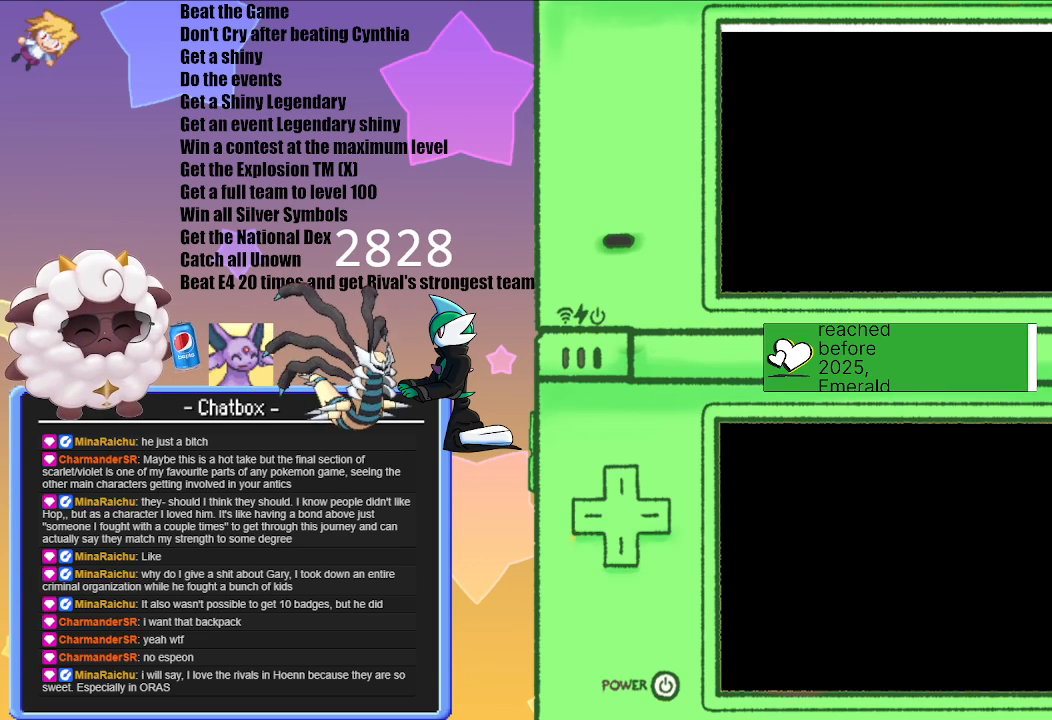
{"buttons": [], "left_stick": "center", "right_stick": "center", "events": []}
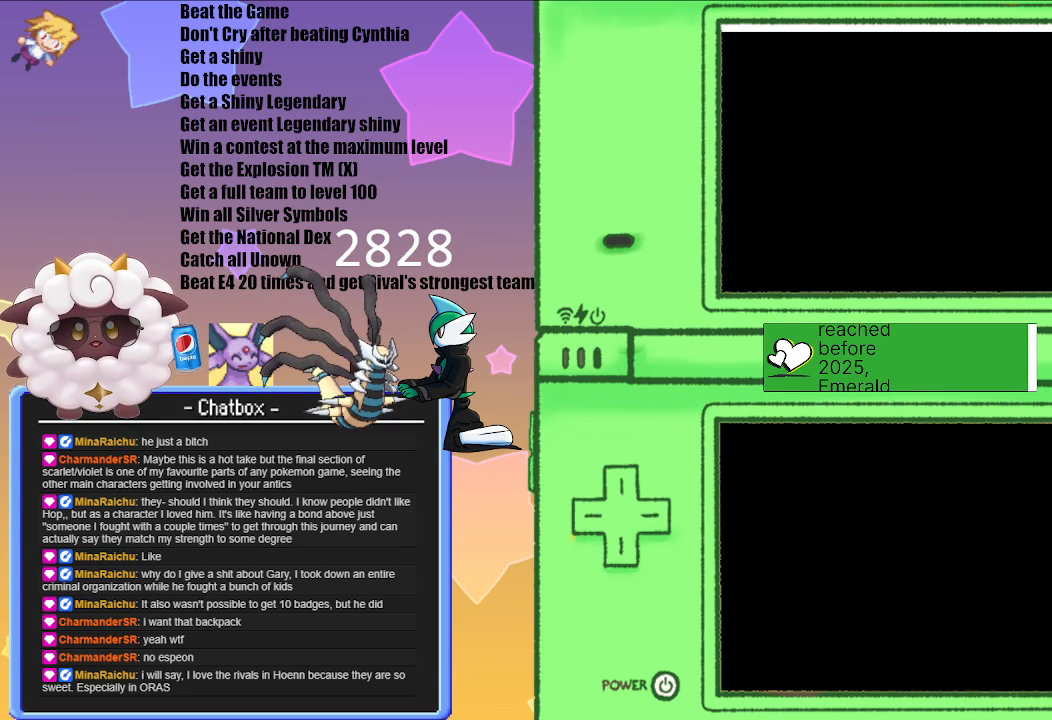
{"buttons": [], "left_stick": "center", "right_stick": "center", "events": []}
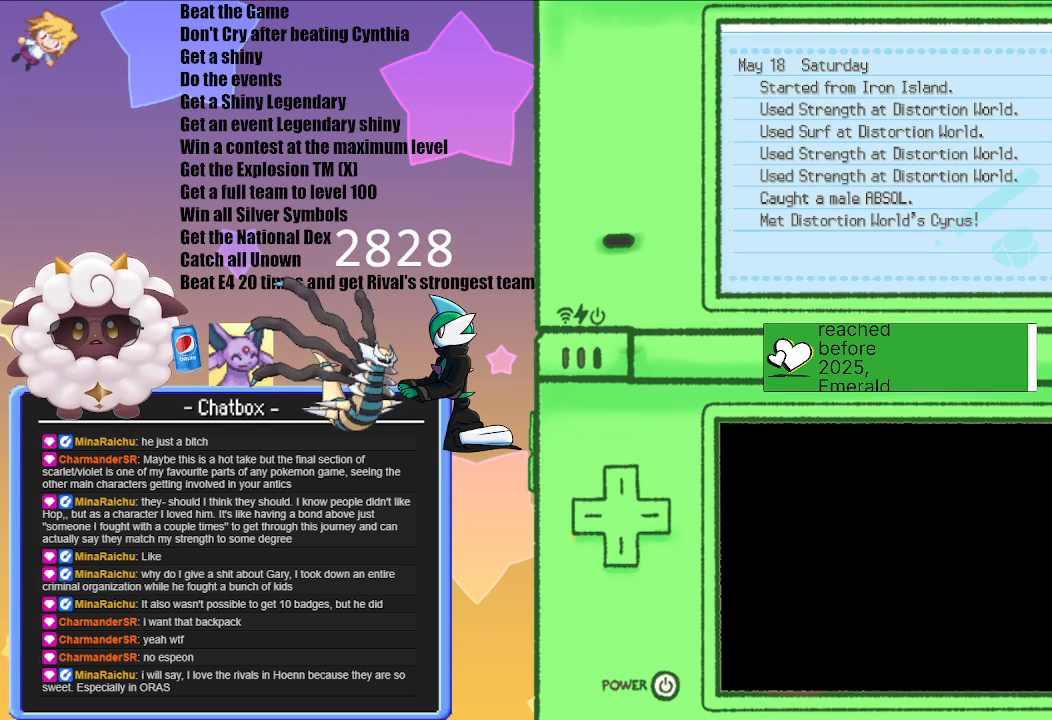
{"buttons": [], "left_stick": "center", "right_stick": "center", "events": []}
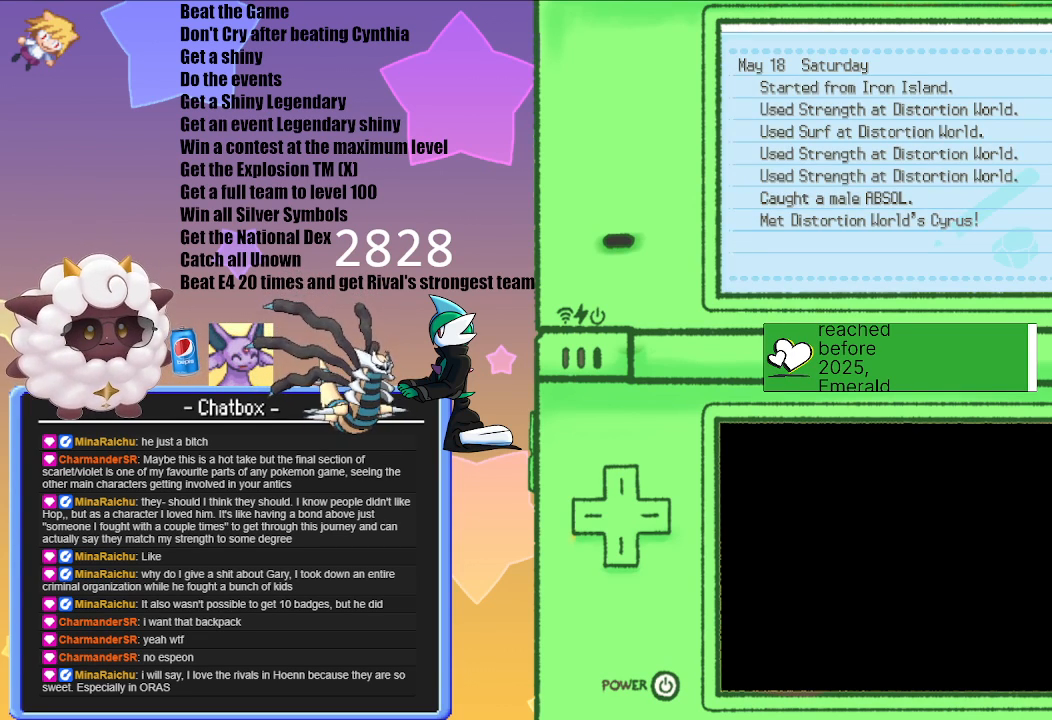
{"buttons": [], "left_stick": "center", "right_stick": "center", "events": [[250, "B", "down"], [400, "B", "up"]]}
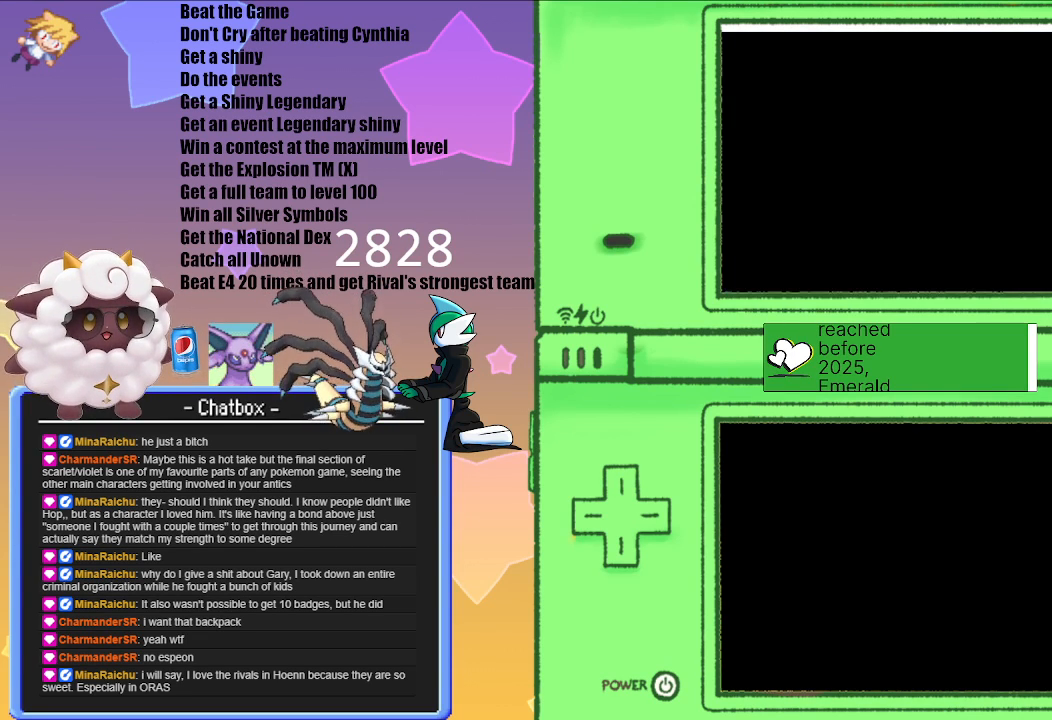
{"buttons": [], "left_stick": "center", "right_stick": "center", "events": []}
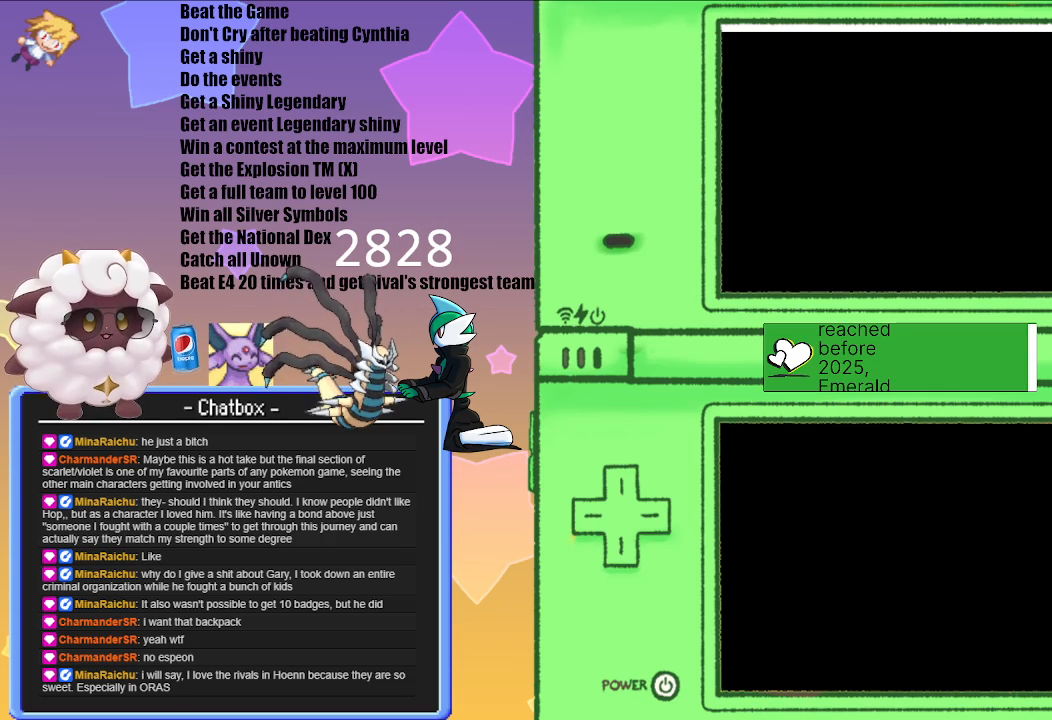
{"buttons": [], "left_stick": "center", "right_stick": "center", "events": []}
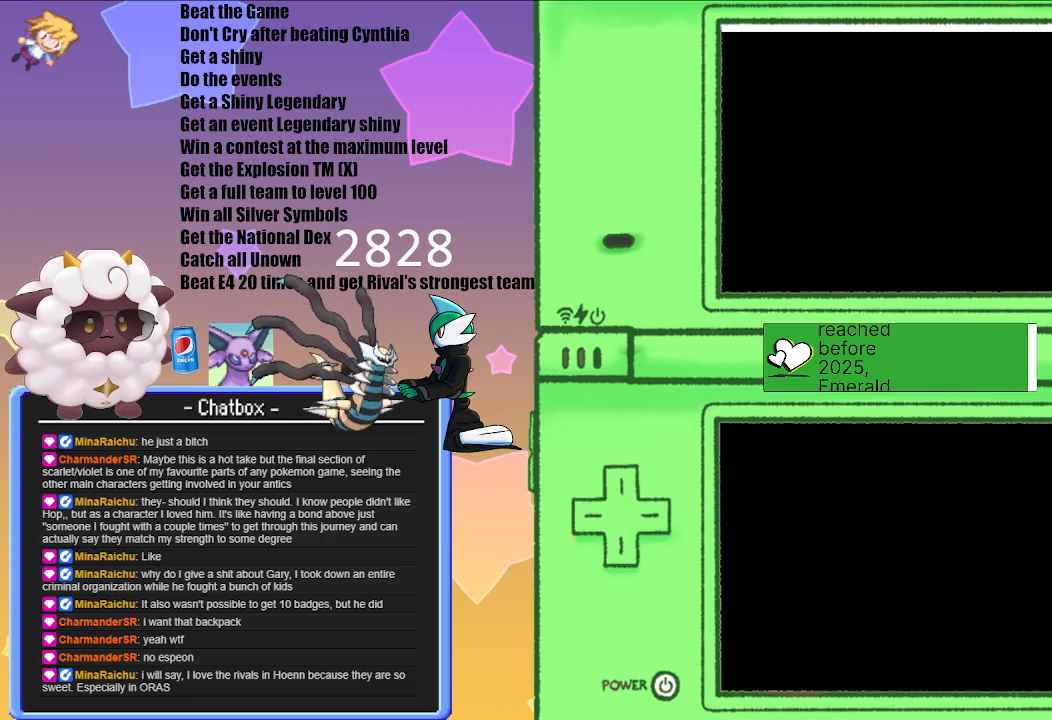
{"buttons": ["A"], "left_stick": "center", "right_stick": "center", "events": [[467, "A", "down"]]}
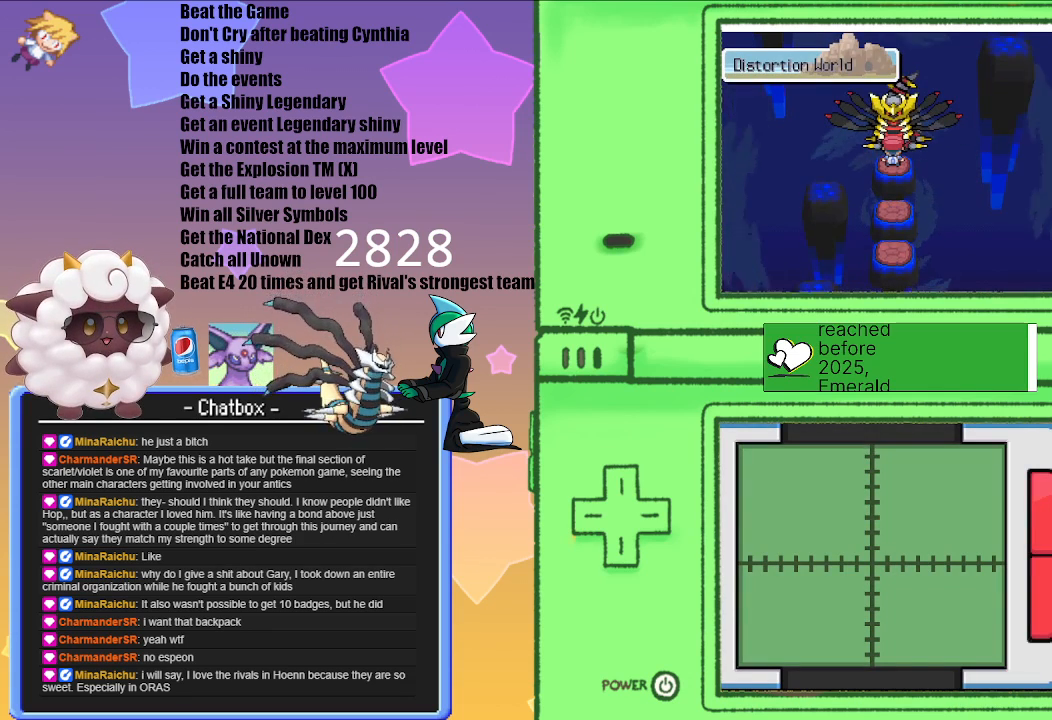
{"buttons": [], "left_stick": "center", "right_stick": "center", "events": [[150, "A", "up"]]}
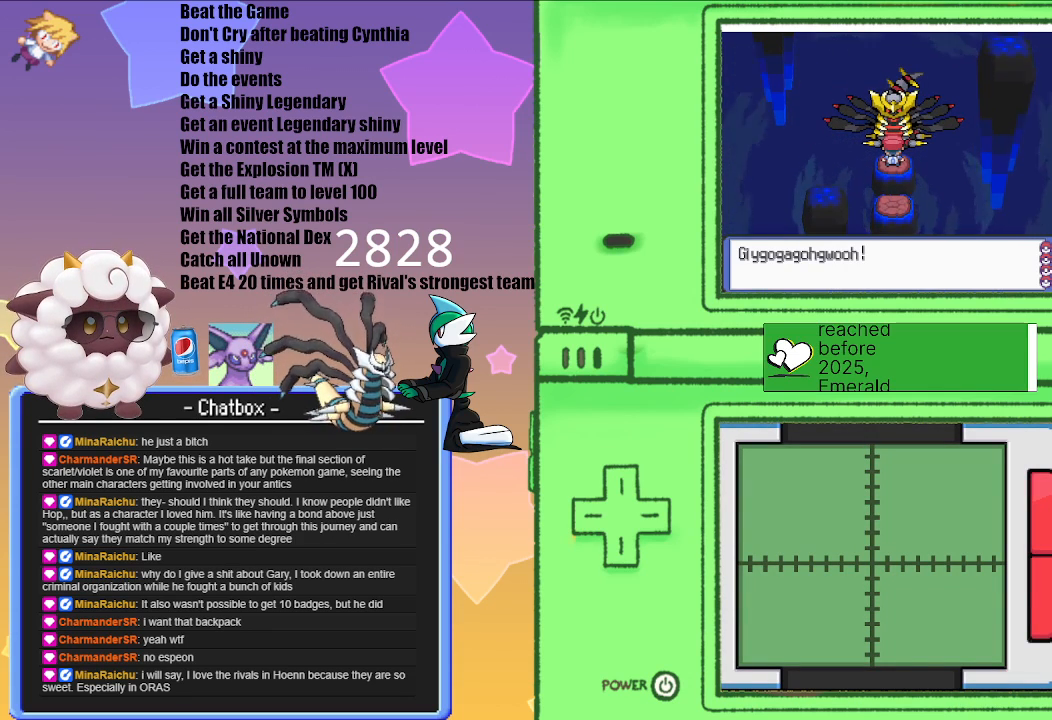
{"buttons": [], "left_stick": "center", "right_stick": "center", "events": [[50, "A", "down"], [217, "A", "up"]]}
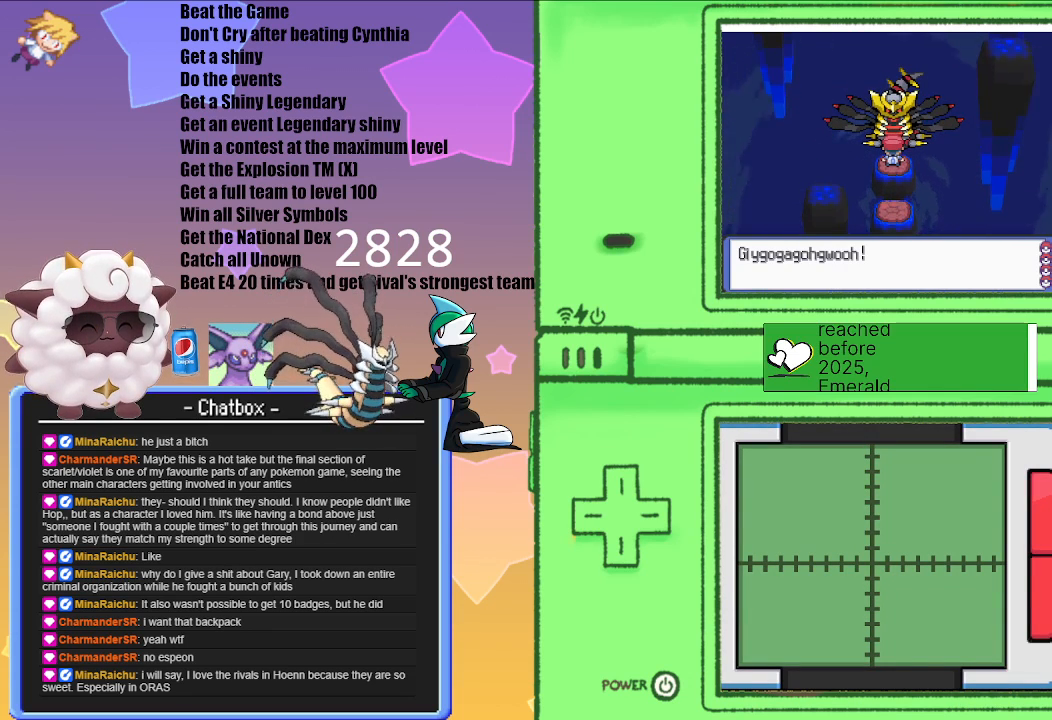
{"buttons": [], "left_stick": "center", "right_stick": "center", "events": []}
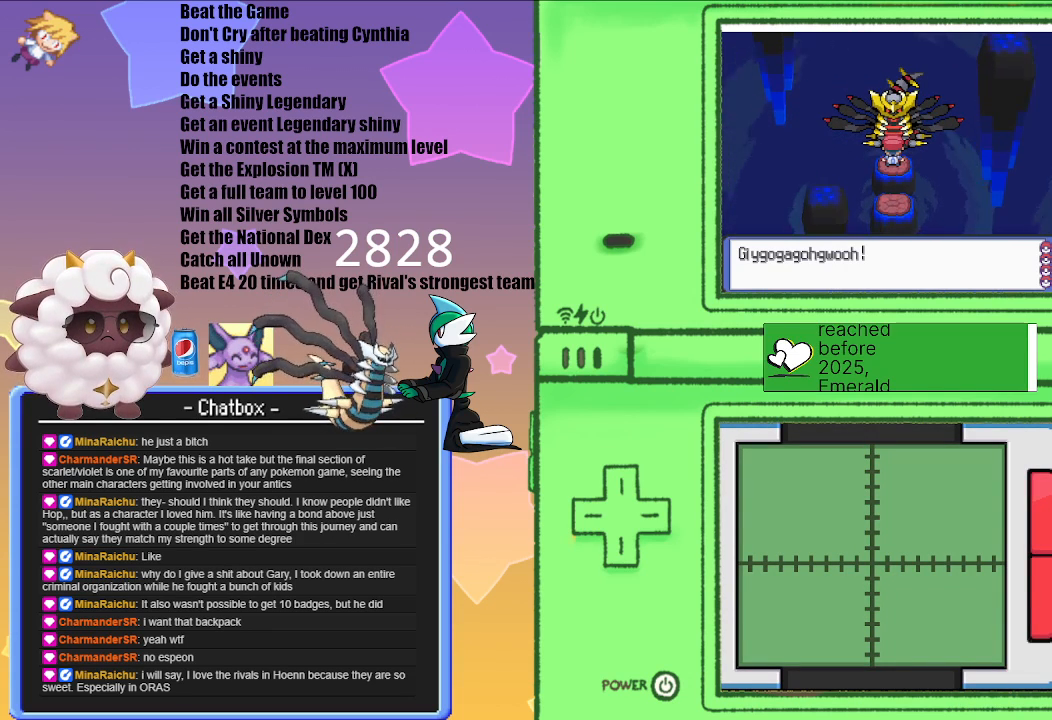
{"buttons": [], "left_stick": "center", "right_stick": "center", "events": []}
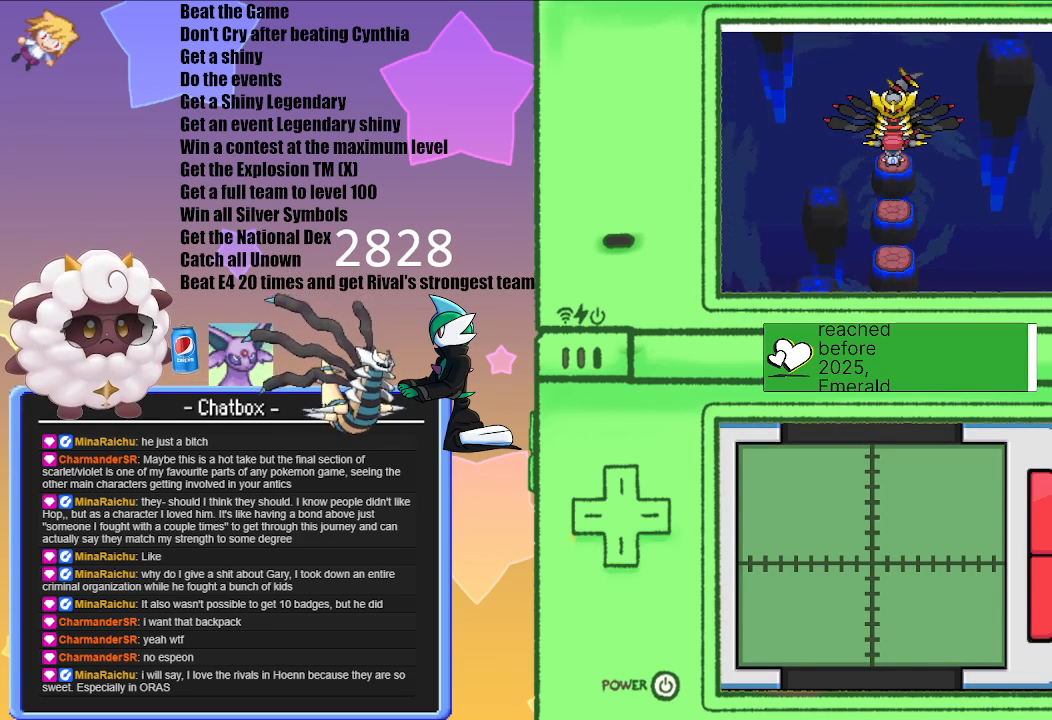
{"buttons": [], "left_stick": "center", "right_stick": "center", "events": [[133, "A", "down"], [283, "A", "up"]]}